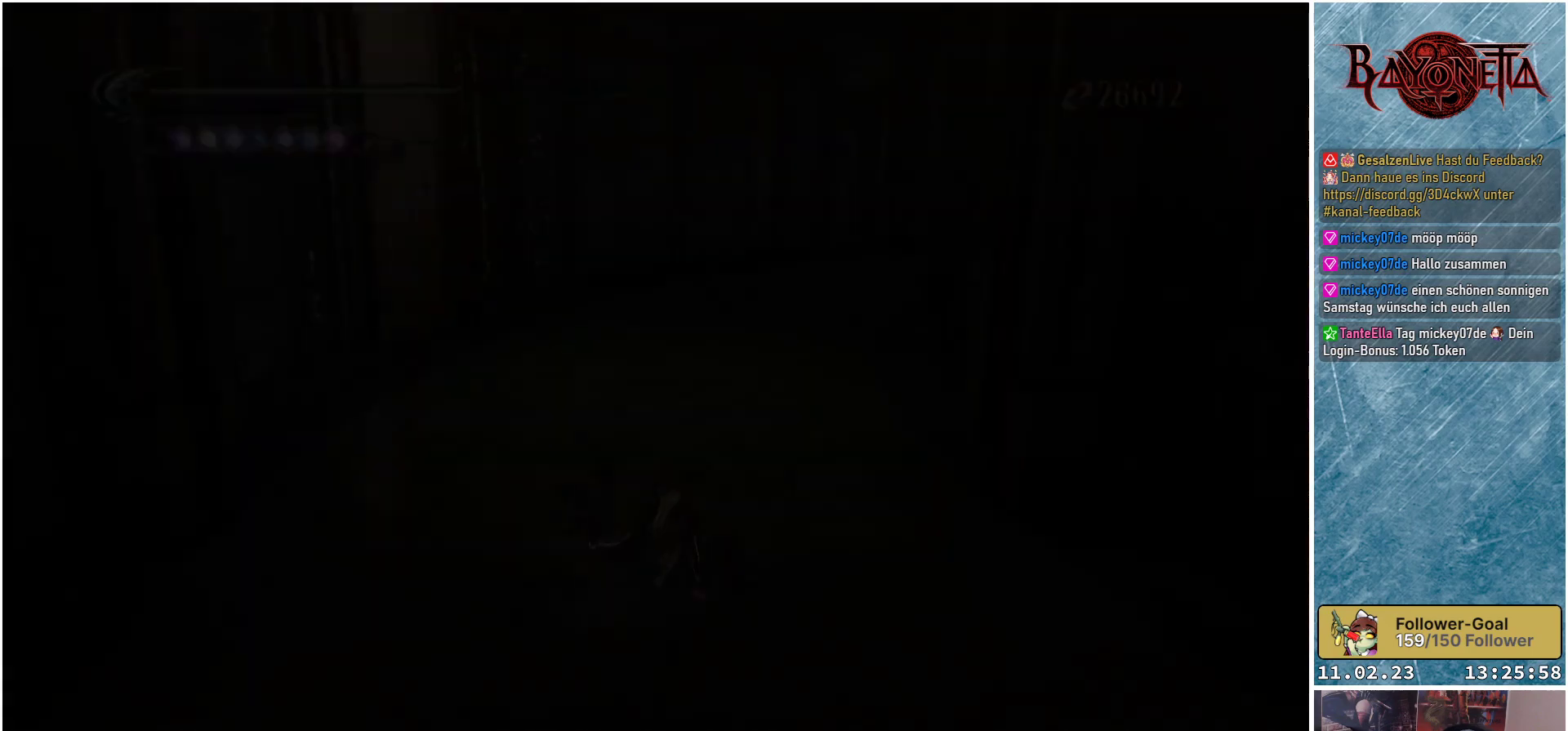
Gameplay with a controller (Xbox layout); each line is a JSON object with the inputs held at the frame after it. "events" lists button and stick changes between this image and that frame as [ms after this image, input, new state], when the widget could be followed in between.
{"buttons": [], "left_stick": "center", "right_stick": "center", "events": []}
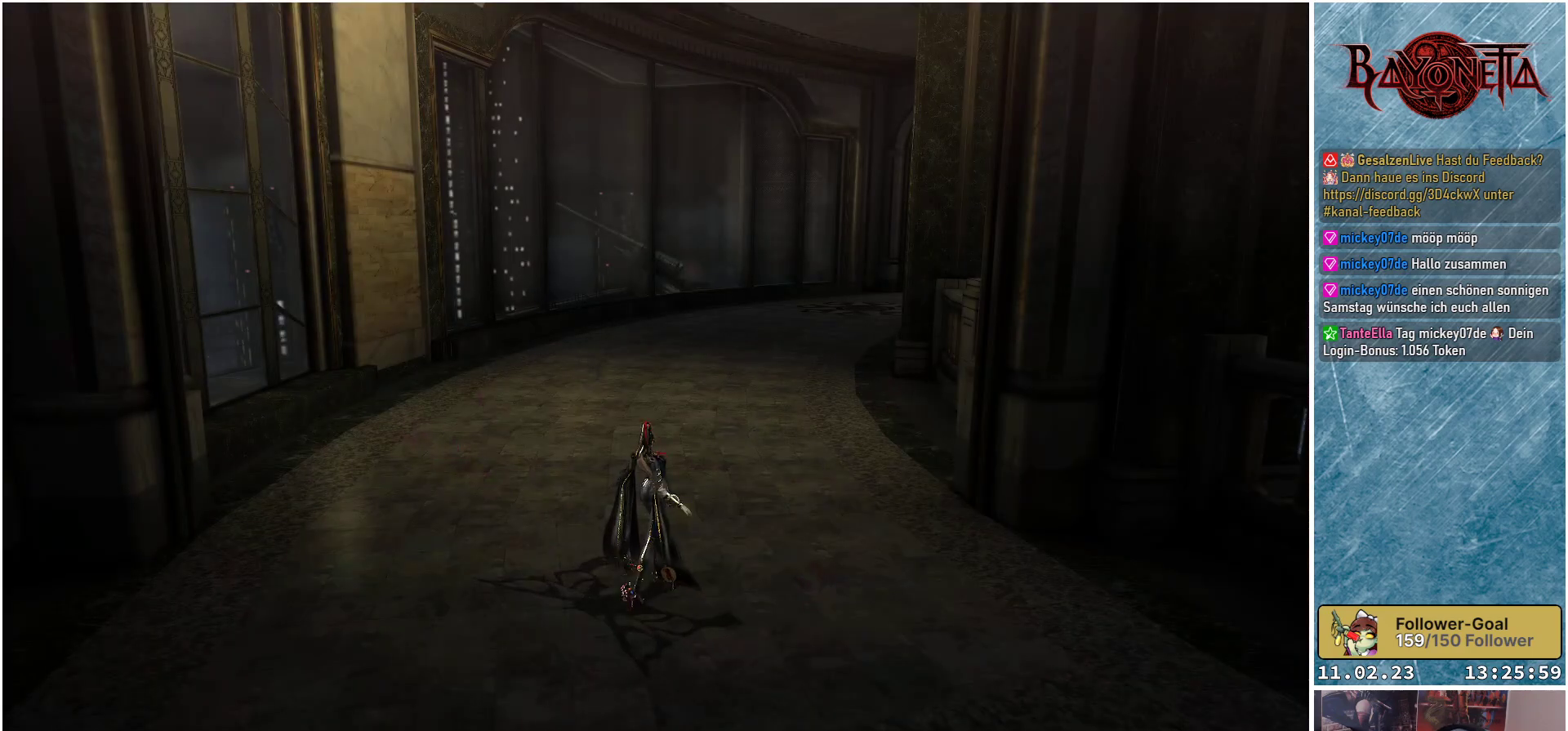
{"buttons": [], "left_stick": "up", "right_stick": "center", "events": [[100, "left_stick", "up"]]}
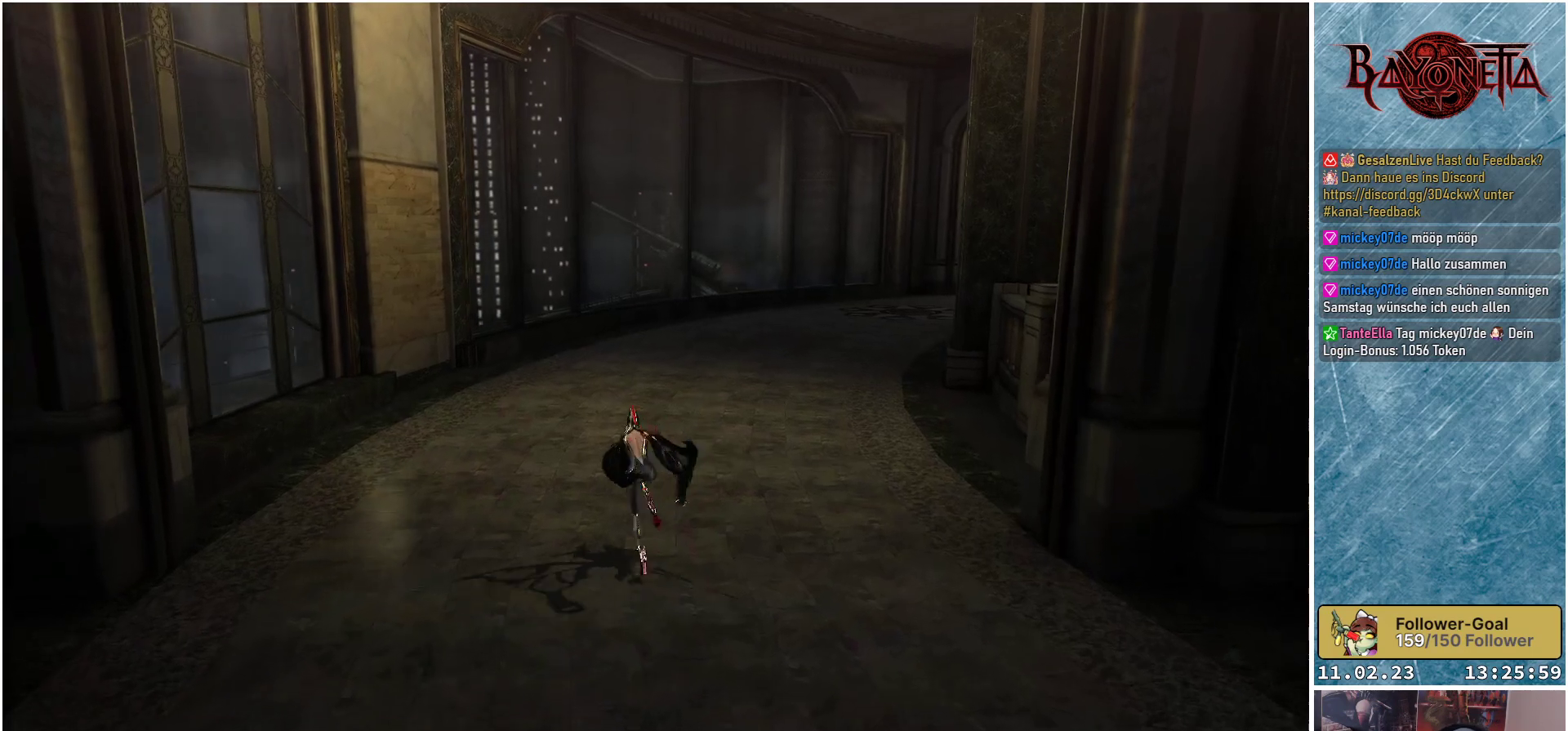
{"buttons": [], "left_stick": "up", "right_stick": "right", "events": [[500, "right_stick", "right"]]}
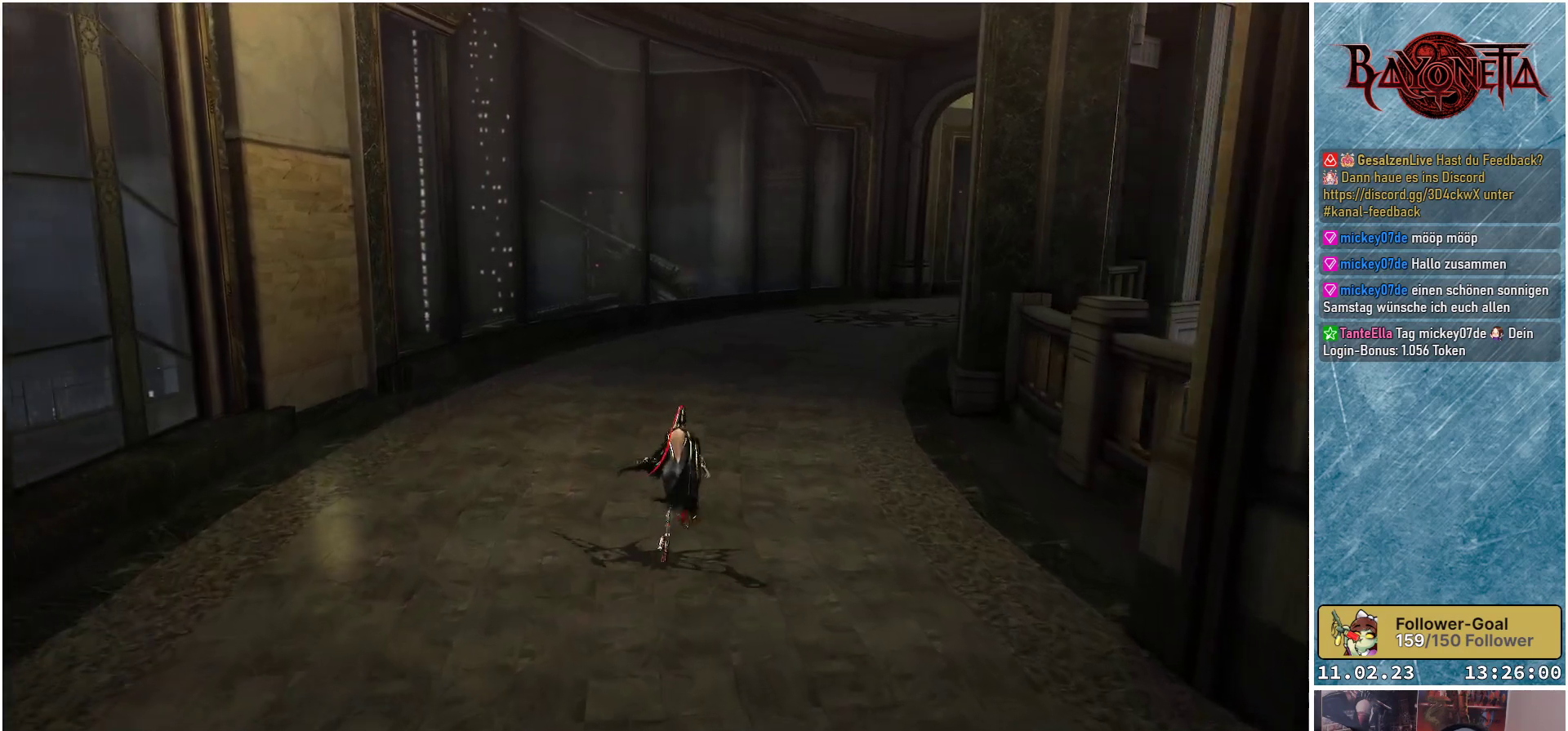
{"buttons": ["A"], "left_stick": "up", "right_stick": "center", "events": [[267, "right_stick", "center"], [401, "A", "down"]]}
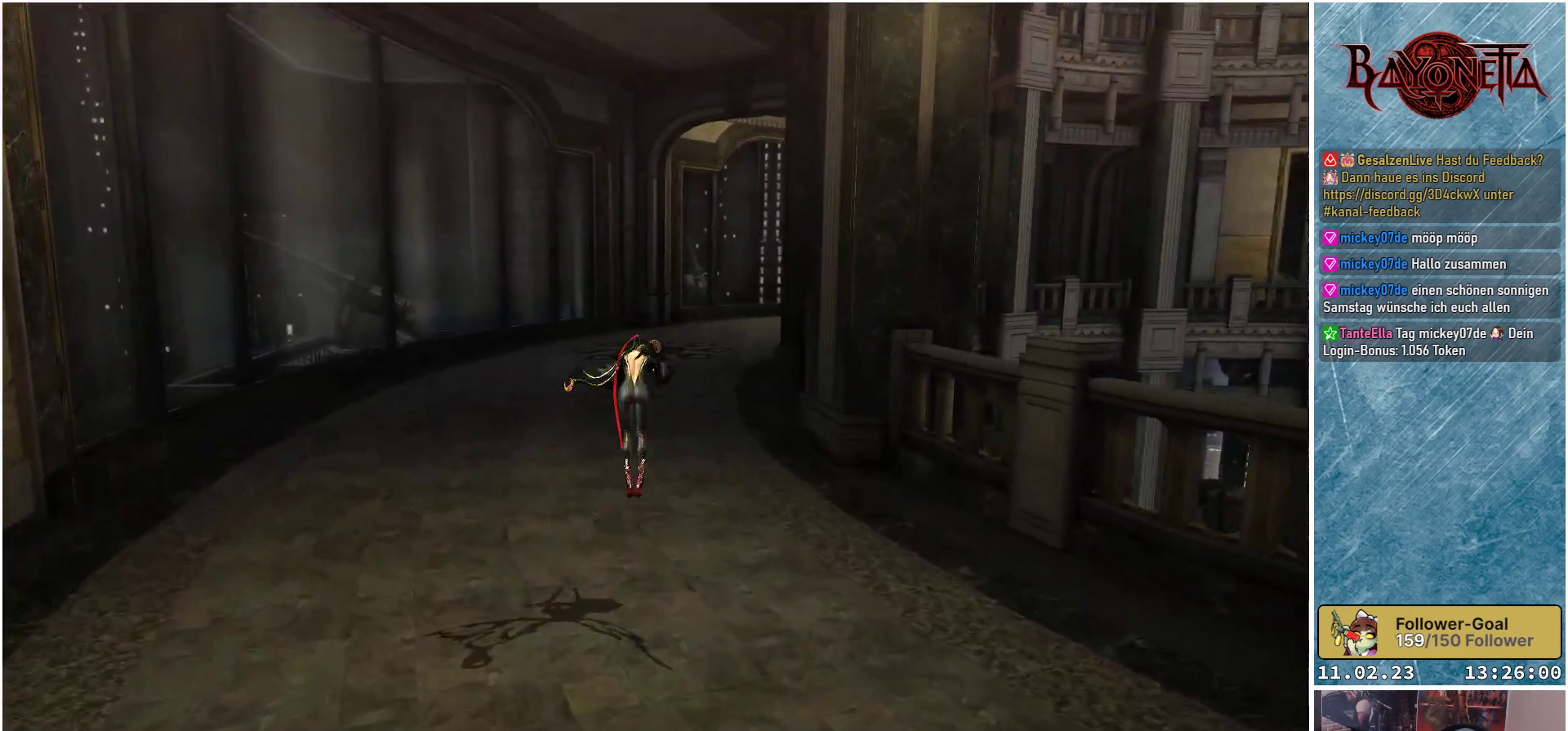
{"buttons": [], "left_stick": "up", "right_stick": "center", "events": [[16, "A", "up"], [217, "R2", "down"], [383, "R2", "up"]]}
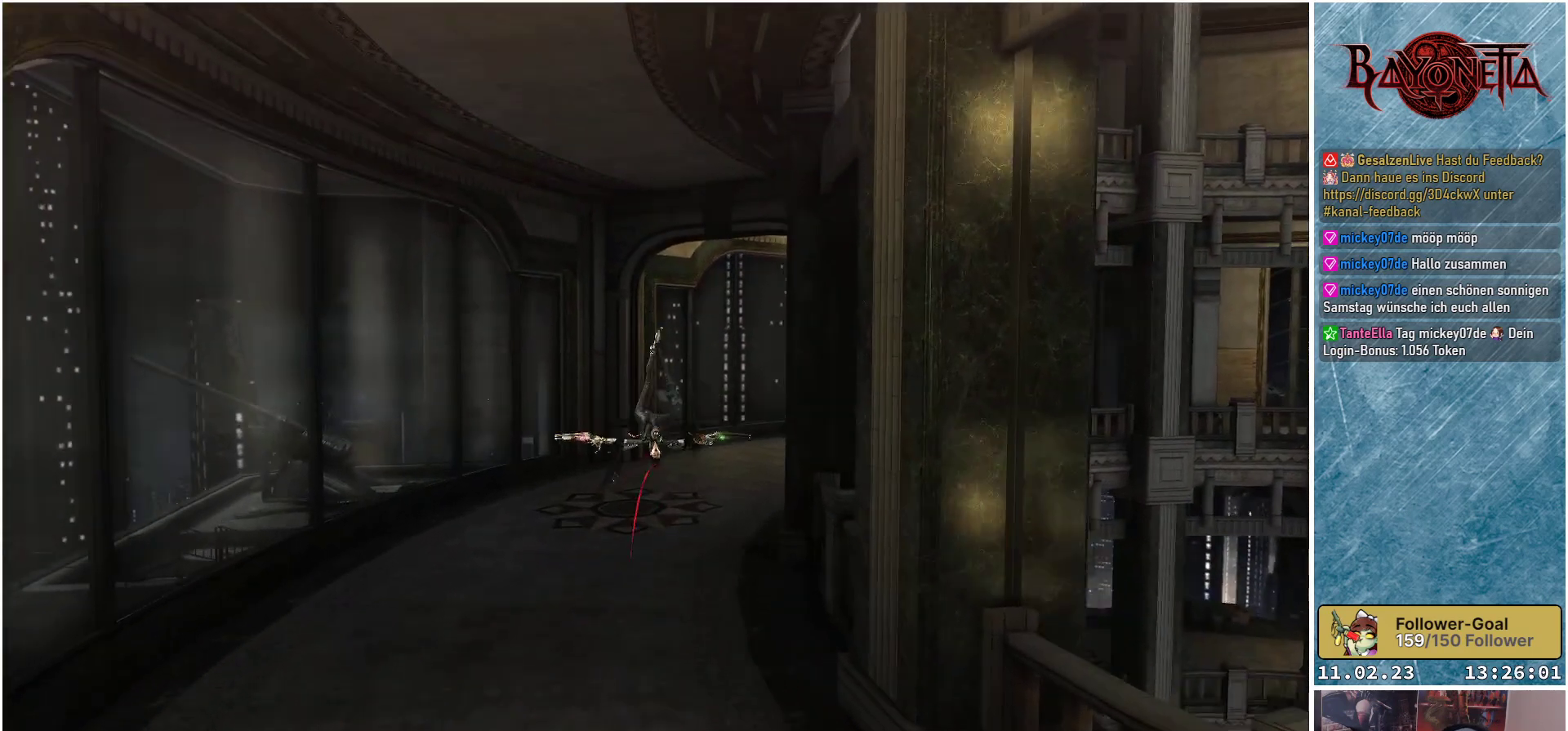
{"buttons": [], "left_stick": "up", "right_stick": "center", "events": [[150, "left_stick", "up-left"], [234, "right_stick", "down-right"], [351, "right_stick", "right"], [451, "right_stick", "center"], [484, "left_stick", "up"]]}
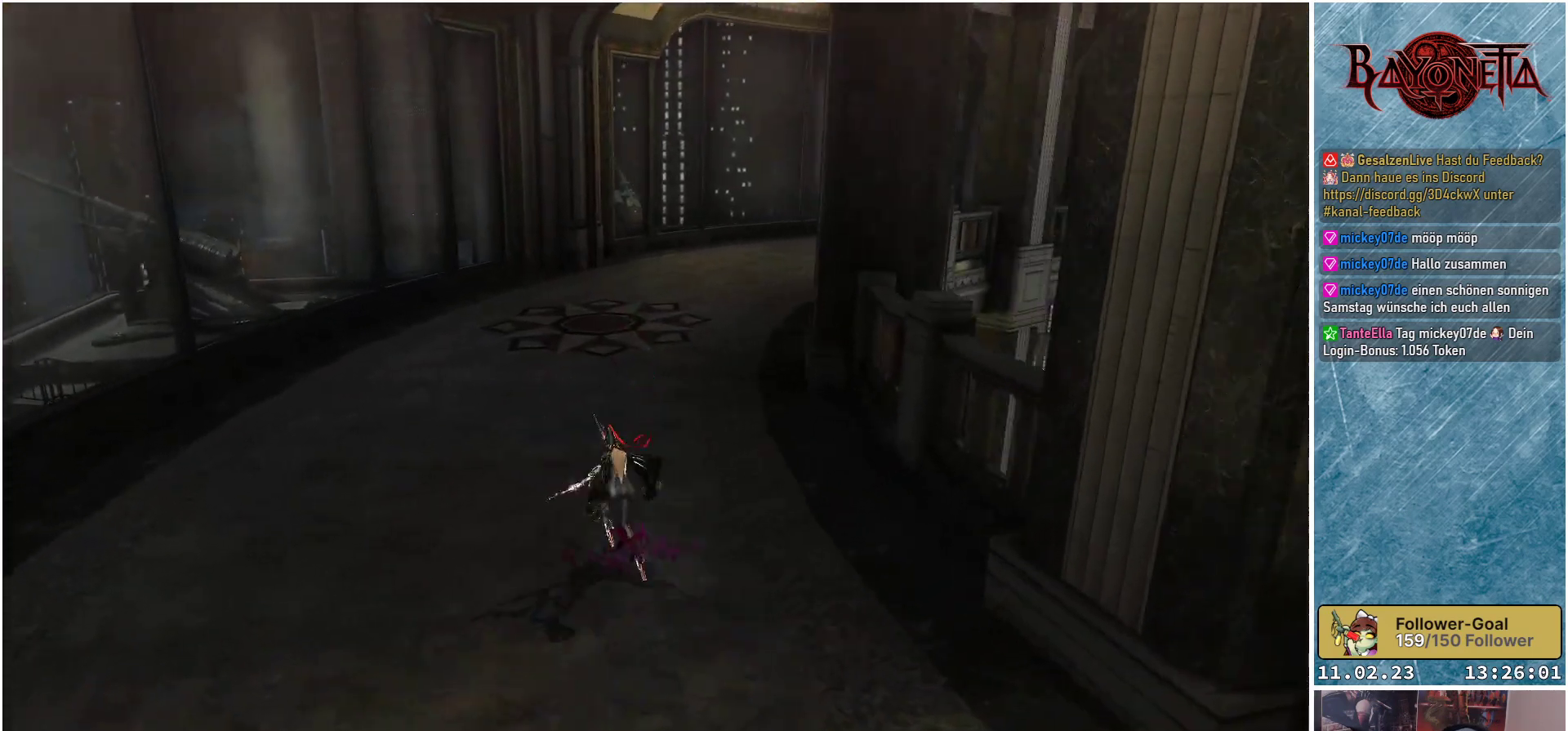
{"buttons": [], "left_stick": "up", "right_stick": "center", "events": [[100, "A", "down"], [217, "A", "up"]]}
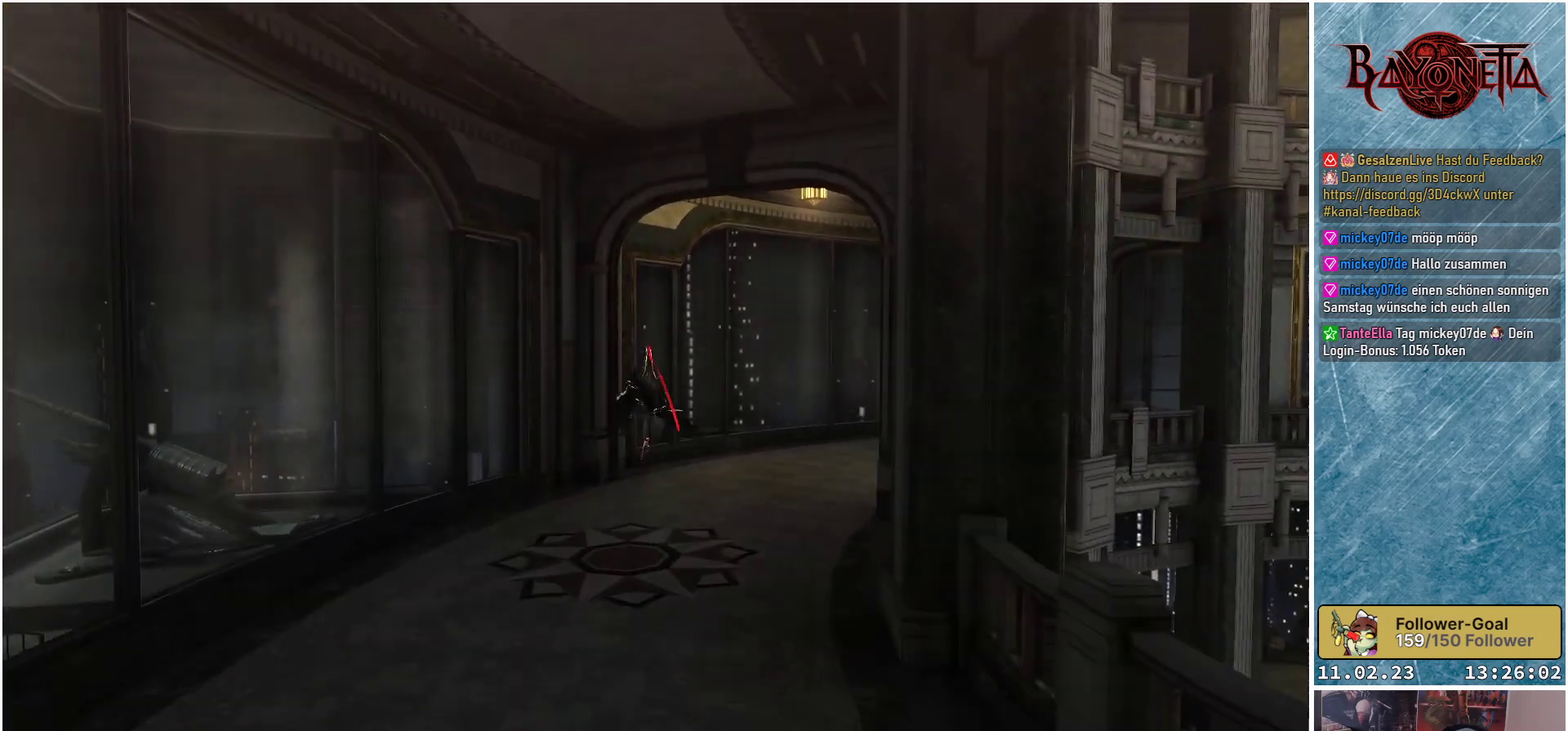
{"buttons": [], "left_stick": "up-left", "right_stick": "center", "events": [[84, "R2", "down"], [267, "R2", "up"], [367, "left_stick", "up-left"]]}
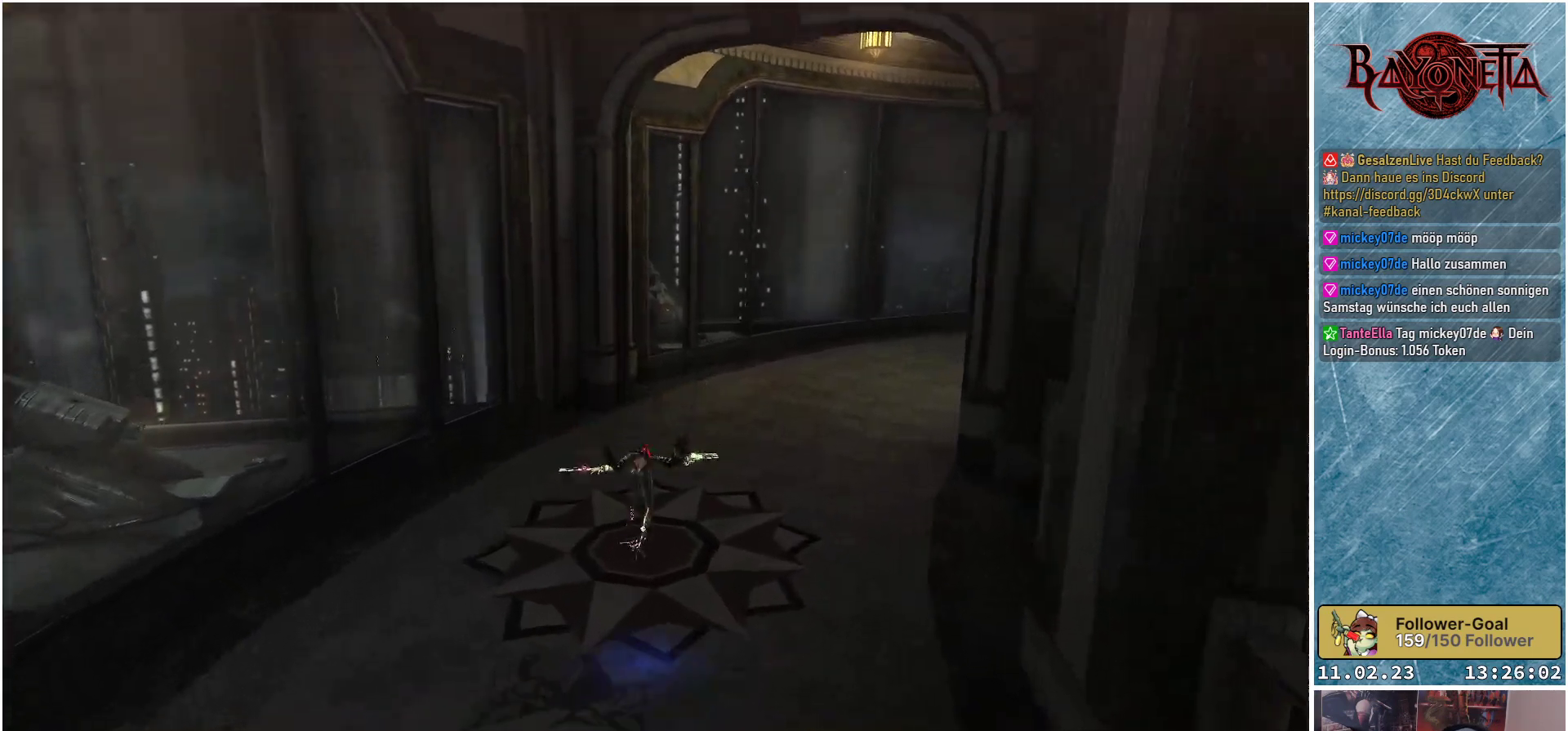
{"buttons": ["X"], "left_stick": "up-left", "right_stick": "center", "events": [[283, "X", "down"]]}
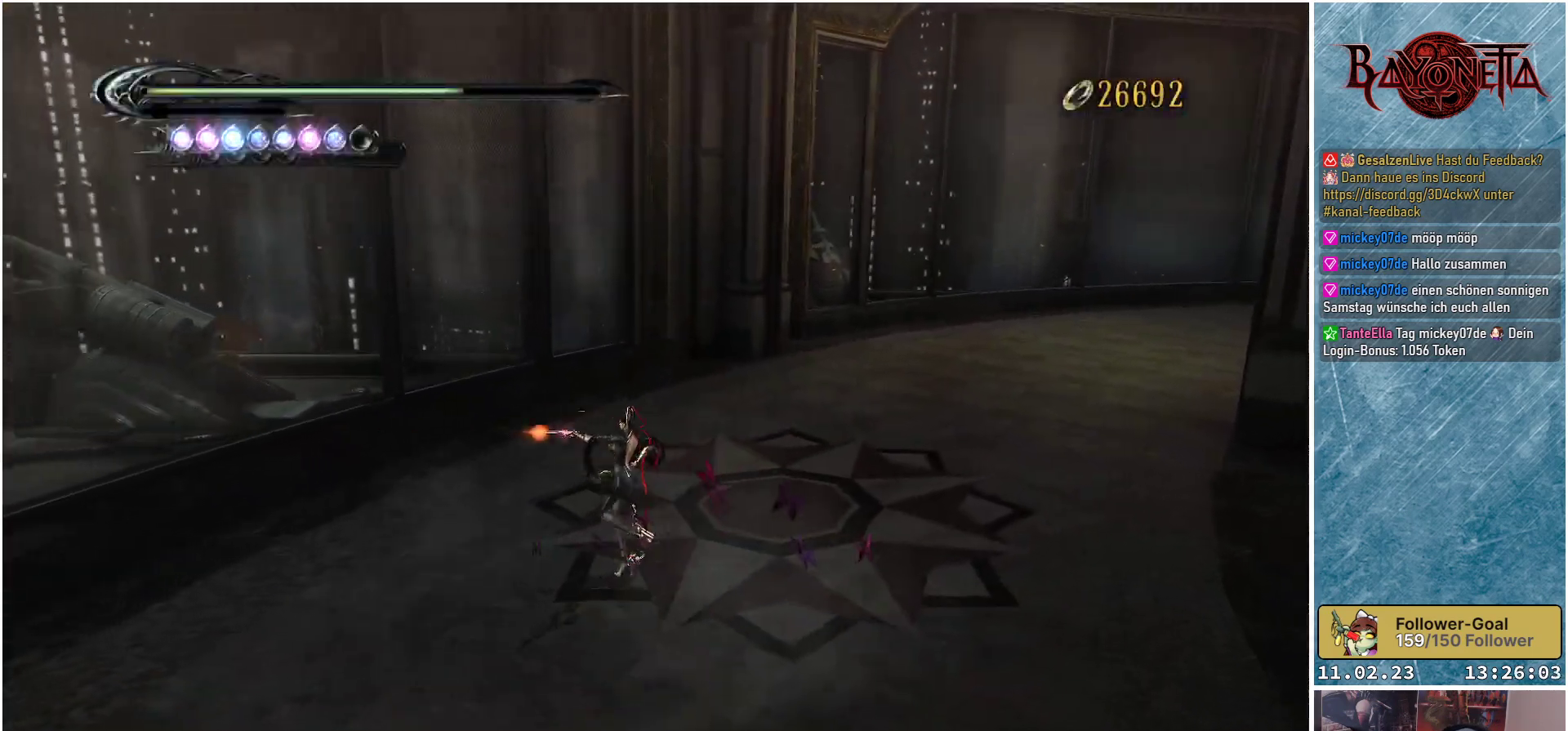
{"buttons": ["X"], "left_stick": "up", "right_stick": "center", "events": [[417, "left_stick", "up"]]}
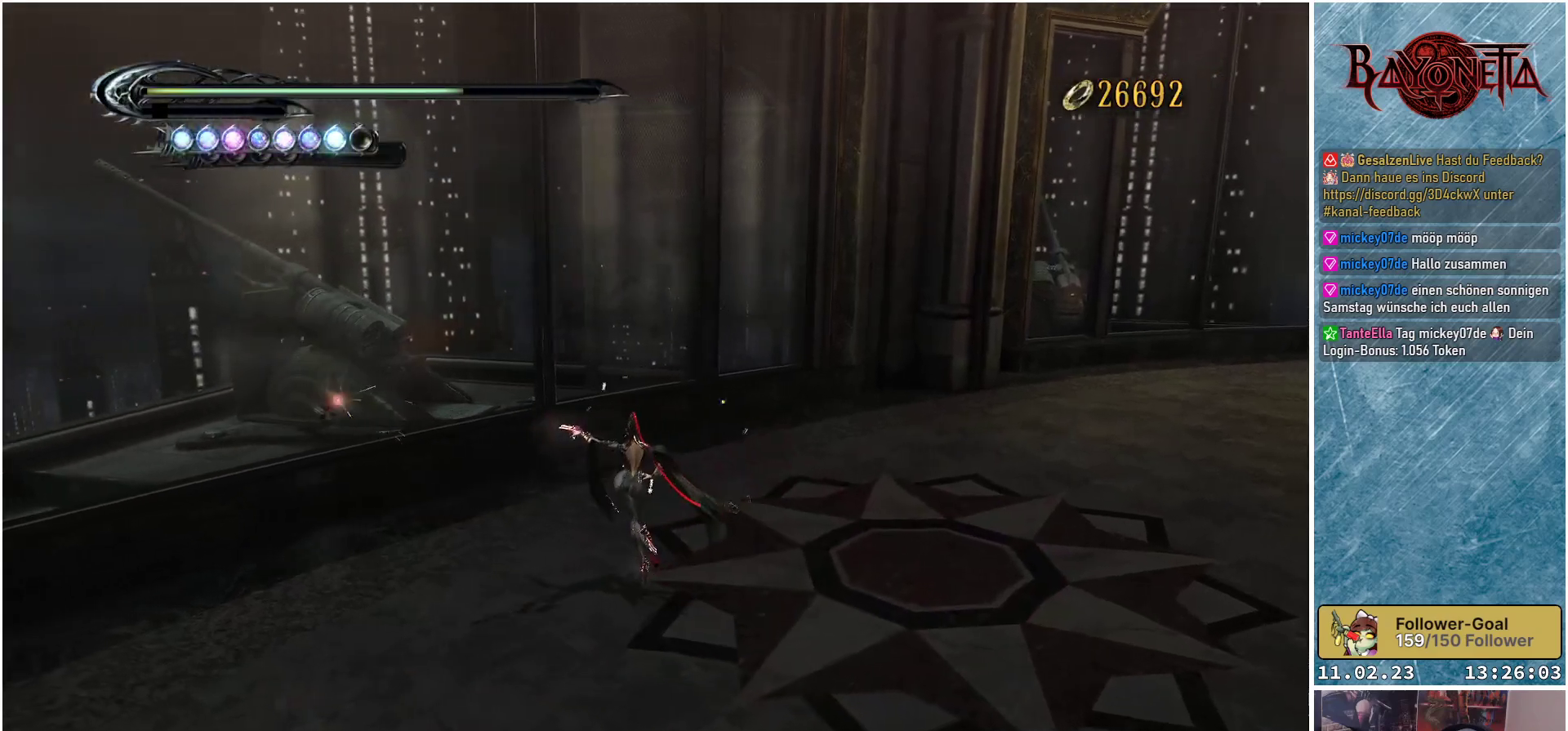
{"buttons": [], "left_stick": "up-right", "right_stick": "center", "events": [[83, "X", "up"], [417, "left_stick", "up-right"]]}
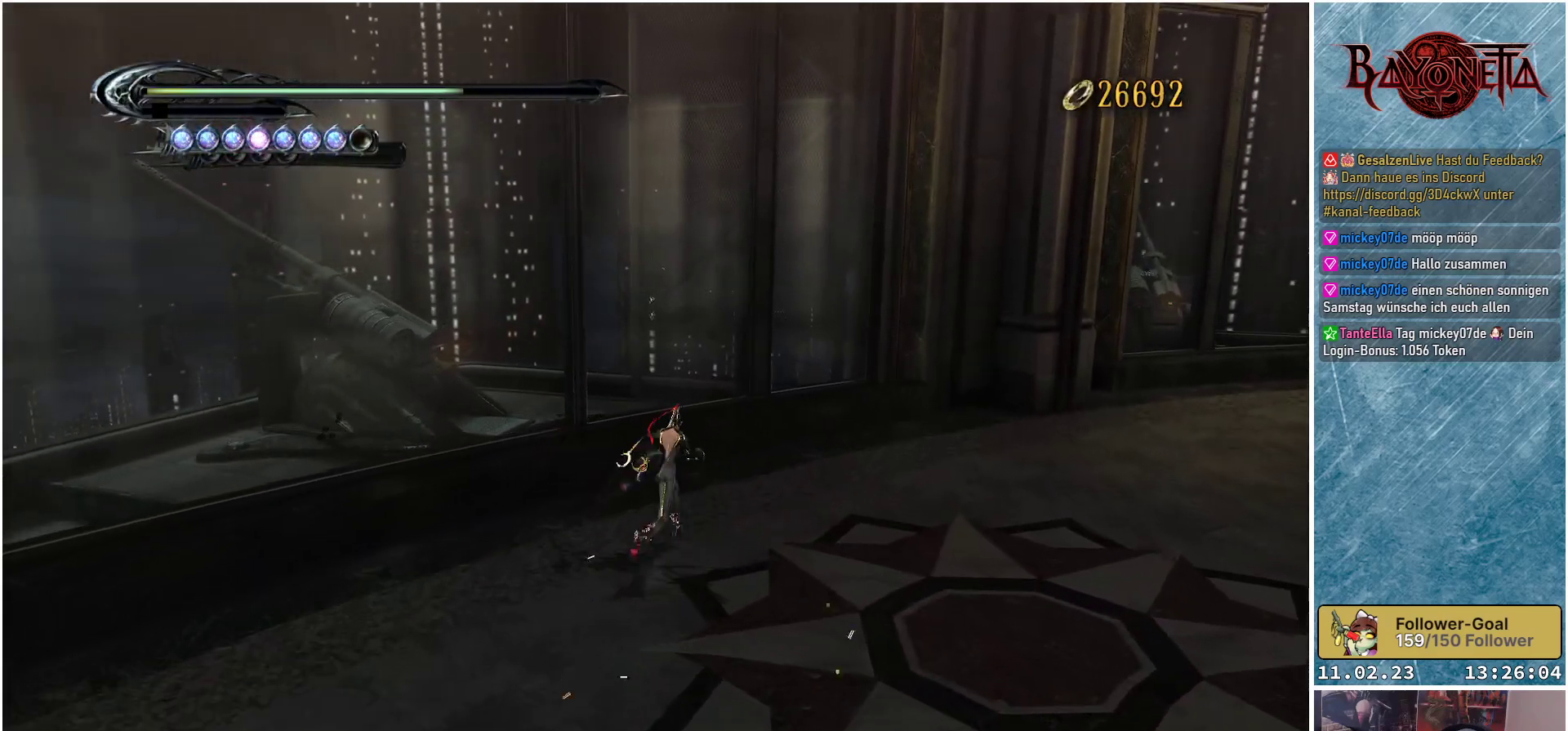
{"buttons": [], "left_stick": "up-right", "right_stick": "right", "events": [[167, "right_stick", "right"]]}
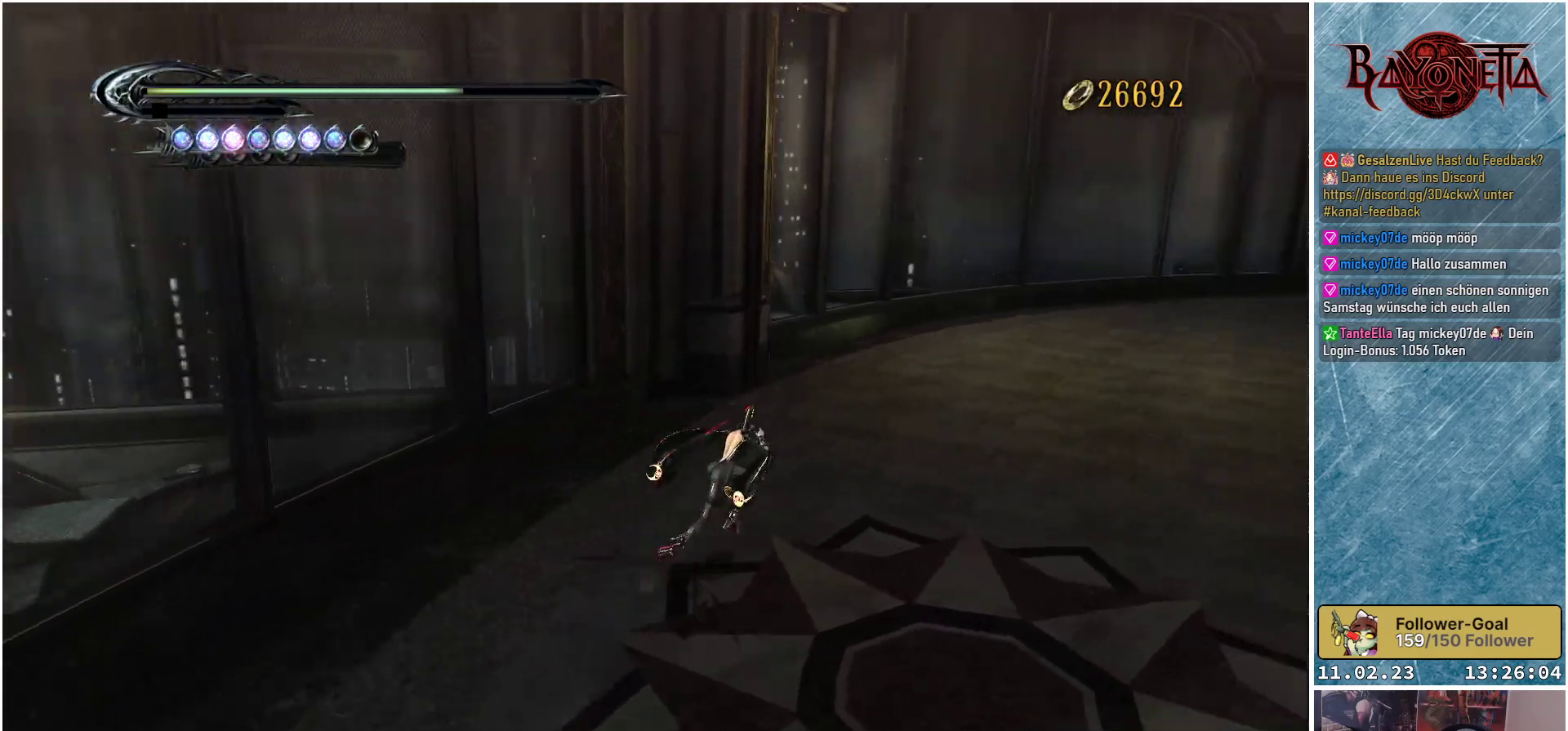
{"buttons": ["R2"], "left_stick": "up", "right_stick": "center", "events": [[133, "right_stick", "center"], [250, "A", "down"], [367, "A", "up"], [467, "left_stick", "up"], [483, "R2", "down"]]}
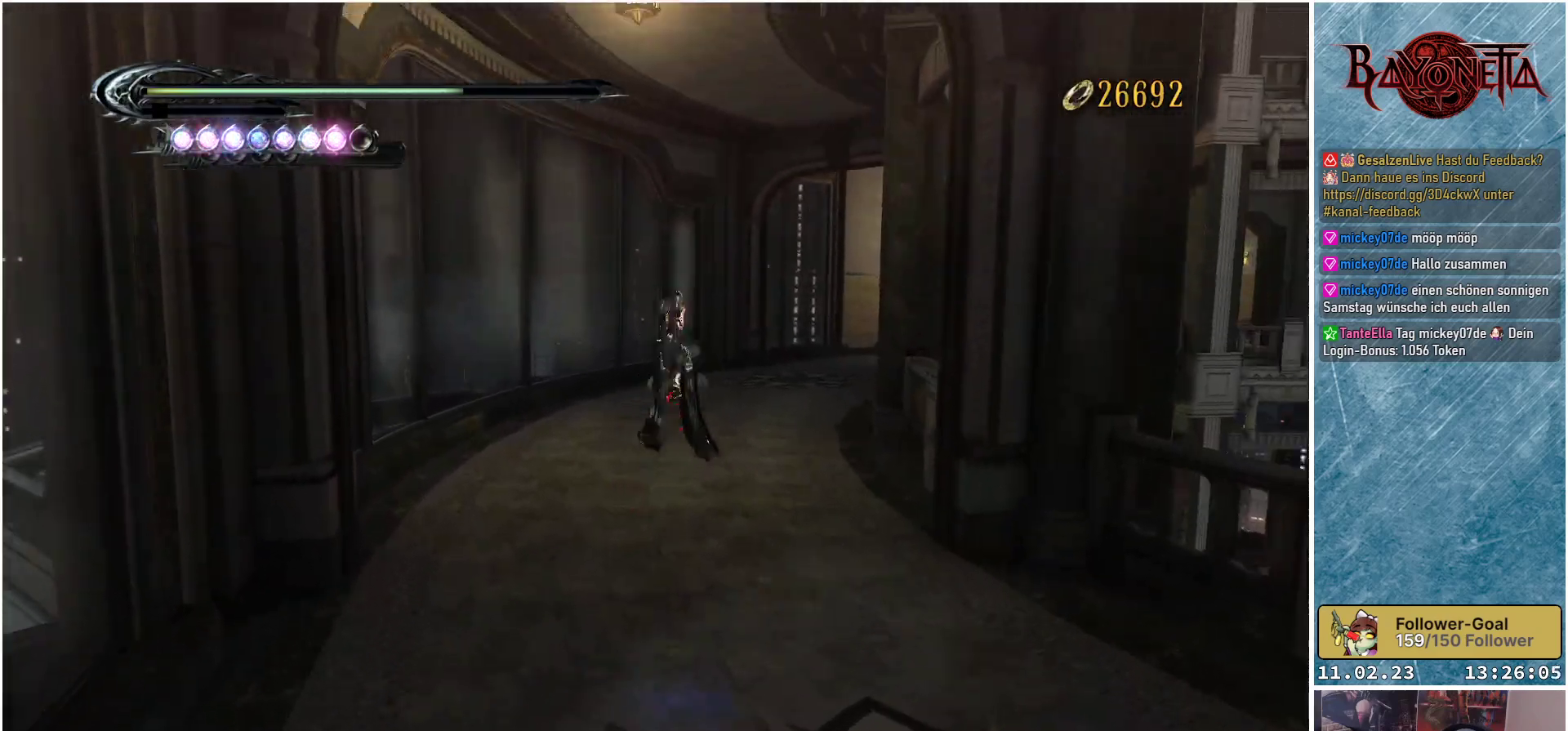
{"buttons": [], "left_stick": "up", "right_stick": "center", "events": [[150, "R2", "up"]]}
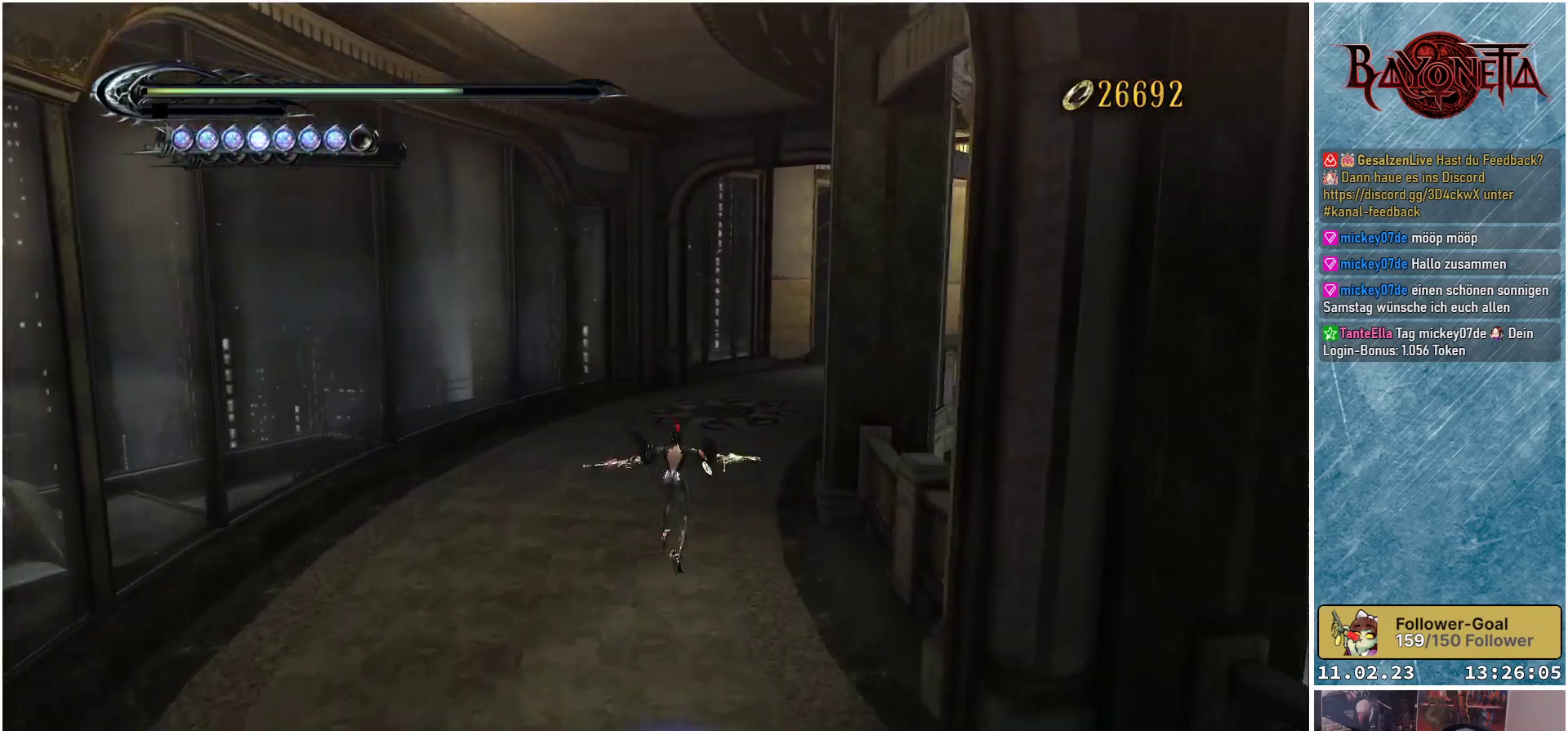
{"buttons": [], "left_stick": "up", "right_stick": "center", "events": [[367, "A", "down"], [500, "A", "up"]]}
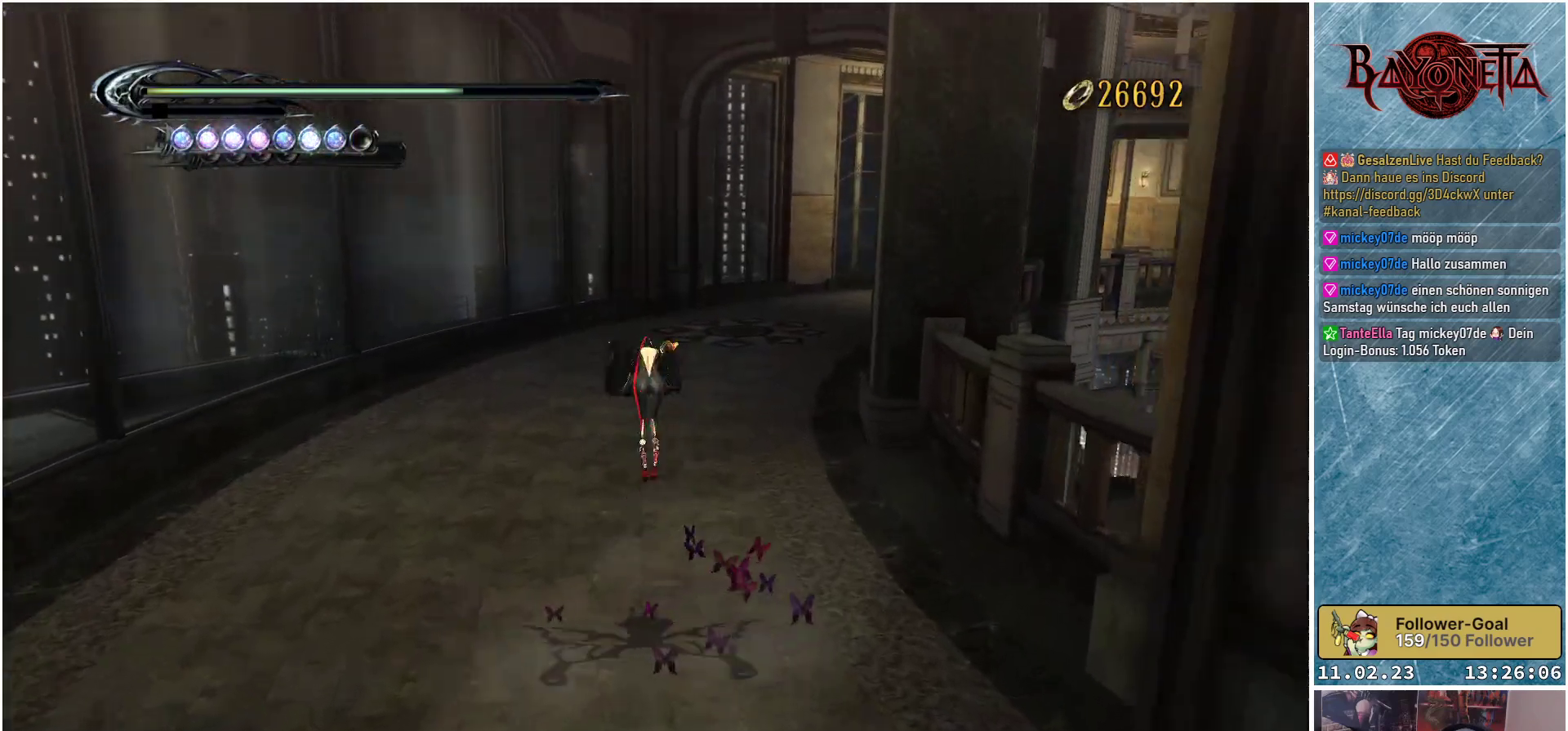
{"buttons": [], "left_stick": "up", "right_stick": "right", "events": [[84, "R2", "down"], [250, "R2", "up"], [451, "right_stick", "right"]]}
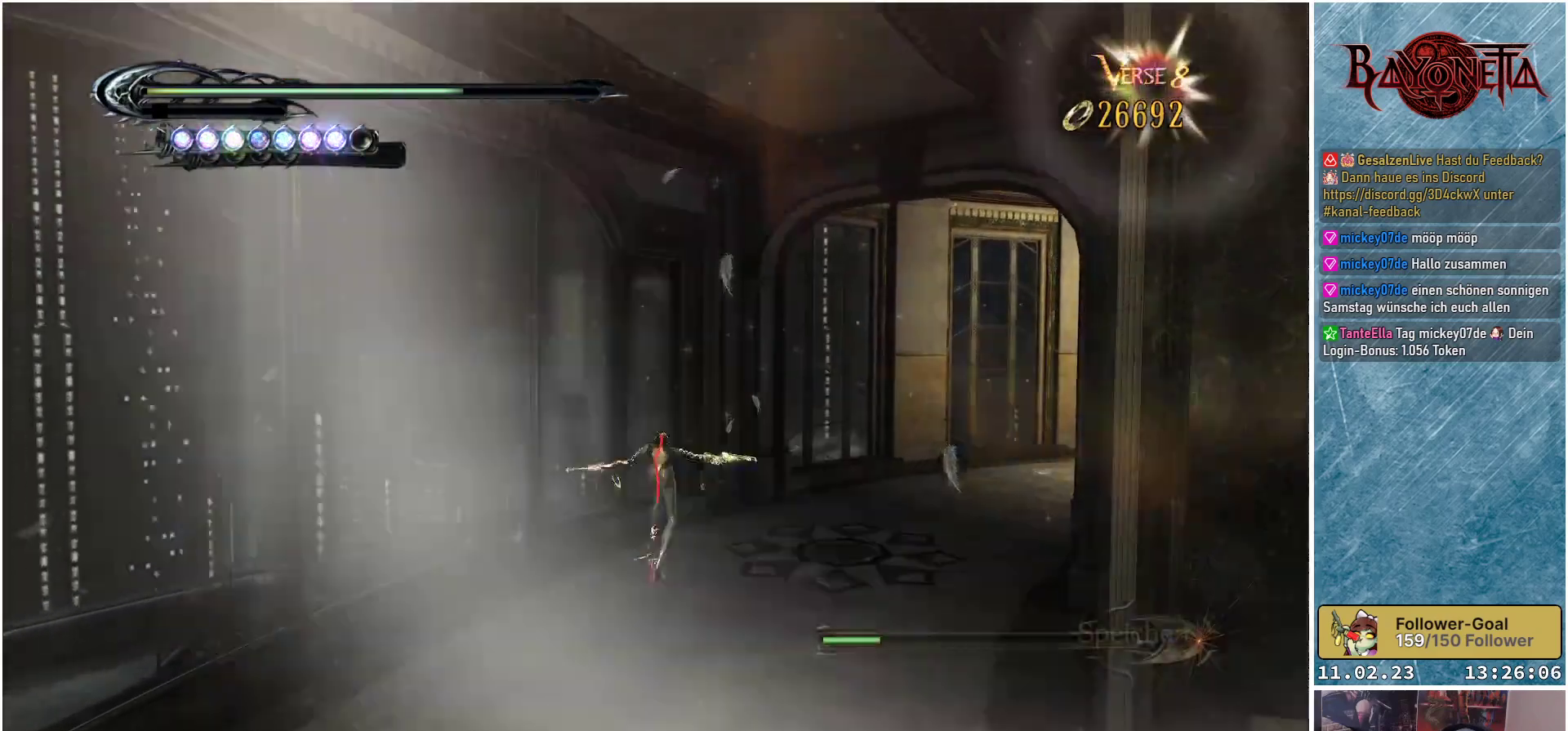
{"buttons": [], "left_stick": "up", "right_stick": "right", "events": []}
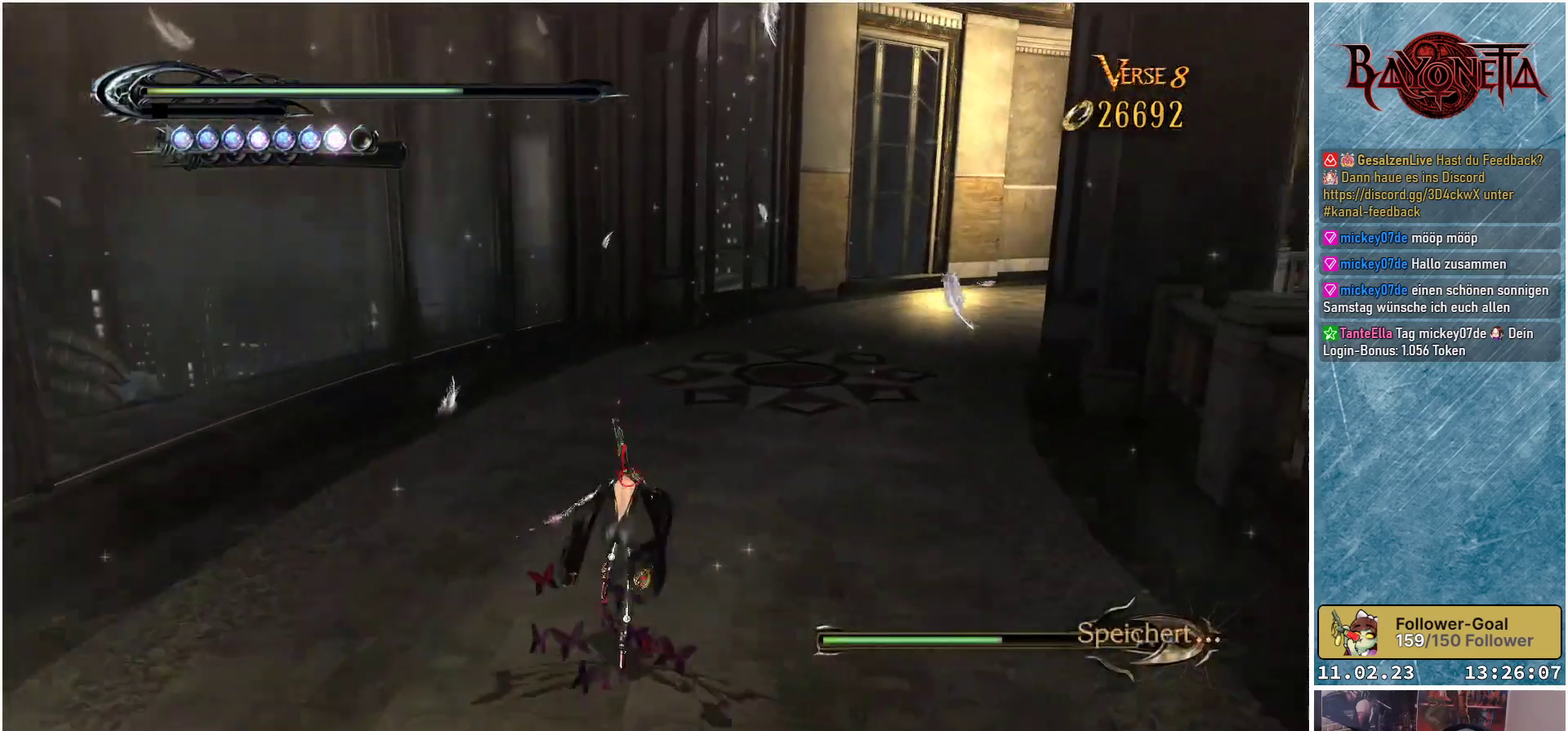
{"buttons": [], "left_stick": "up-left", "right_stick": "right", "events": [[367, "left_stick", "up-left"]]}
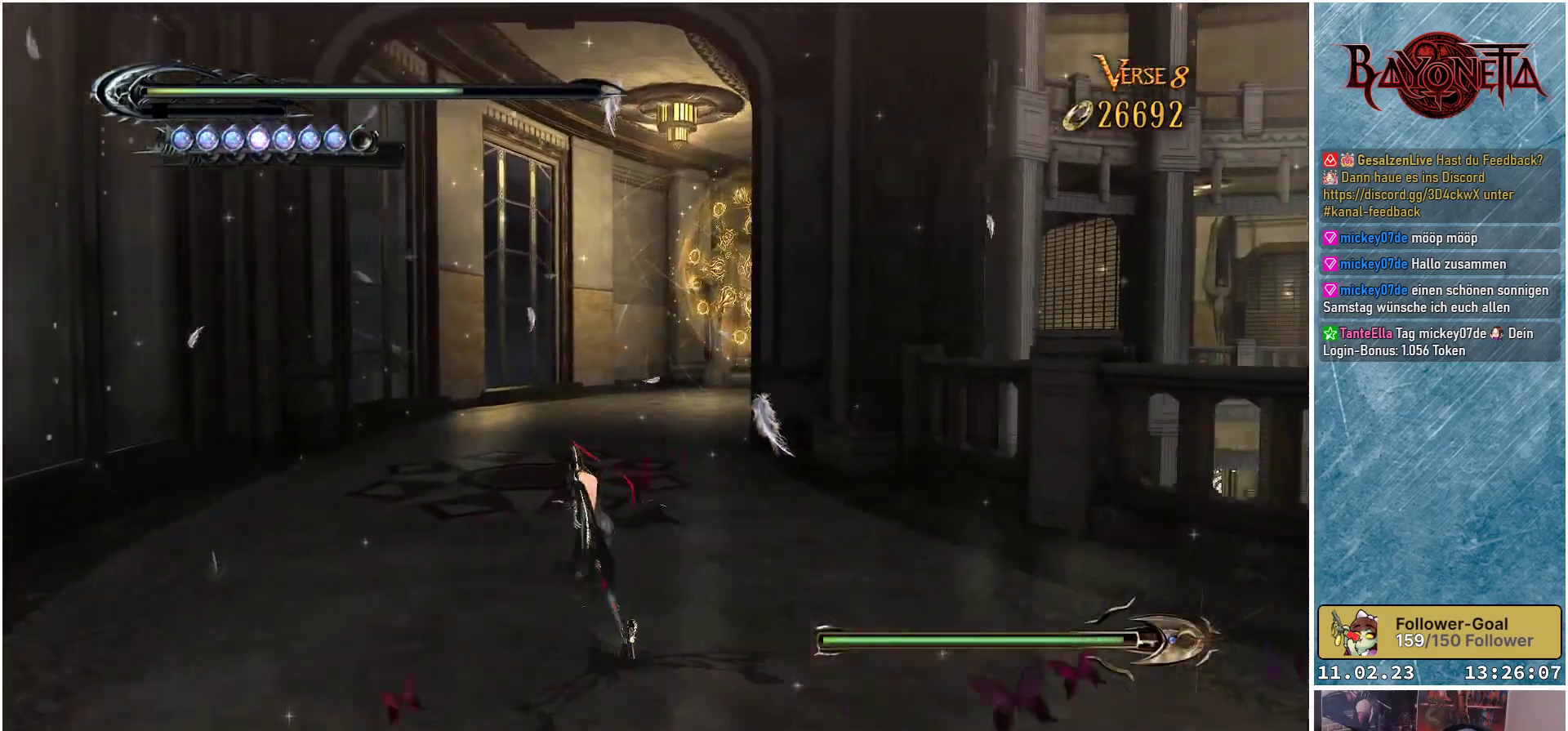
{"buttons": ["A"], "left_stick": "up", "right_stick": "center", "events": [[283, "right_stick", "center"], [400, "left_stick", "up"], [433, "A", "down"]]}
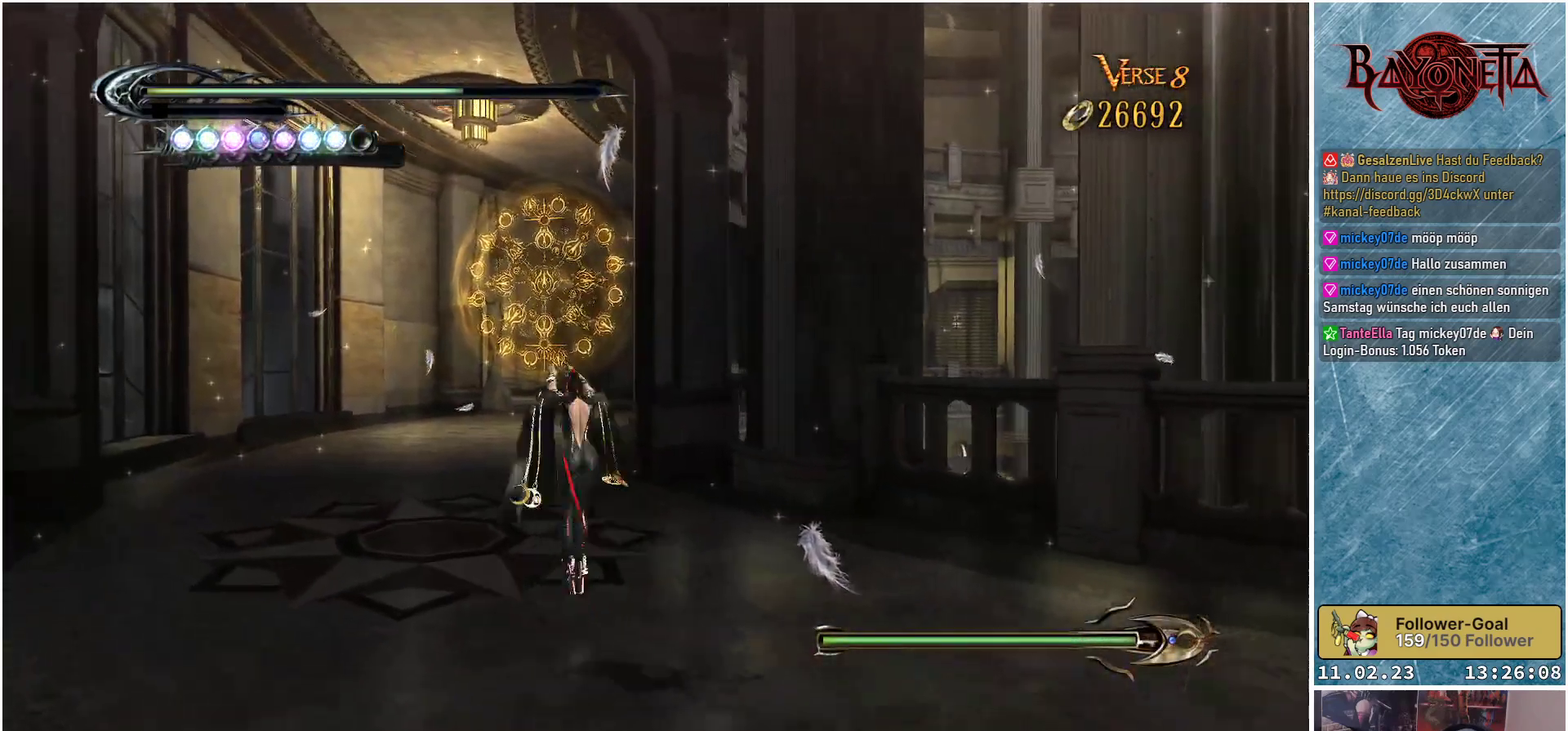
{"buttons": [], "left_stick": "up", "right_stick": "center", "events": [[67, "A", "up"], [217, "R2", "down"], [384, "R2", "up"]]}
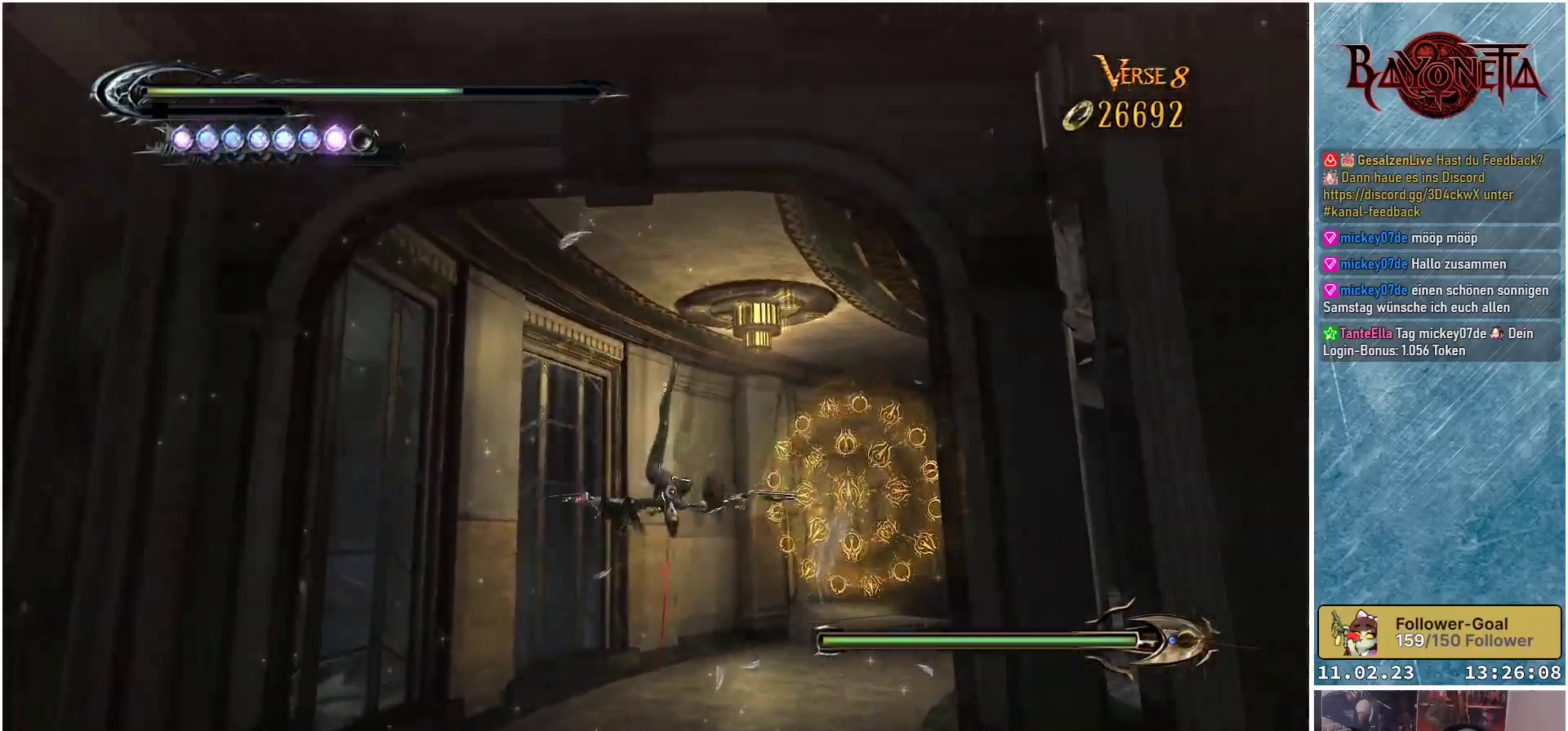
{"buttons": [], "left_stick": "up", "right_stick": "right", "events": [[16, "right_stick", "right"]]}
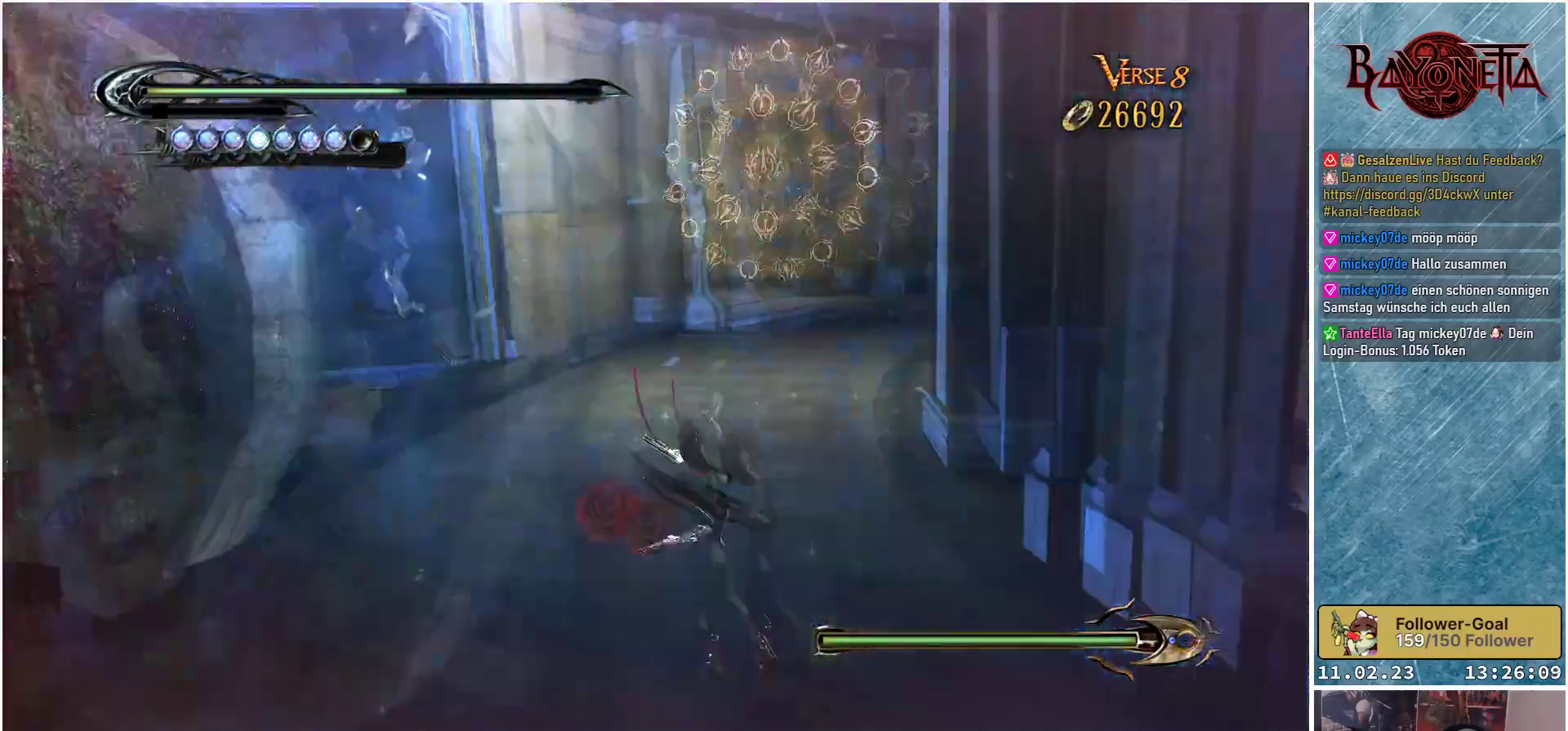
{"buttons": [], "left_stick": "up-left", "right_stick": "center", "events": [[151, "right_stick", "center"], [251, "A", "down"], [401, "A", "up"], [501, "left_stick", "up-left"]]}
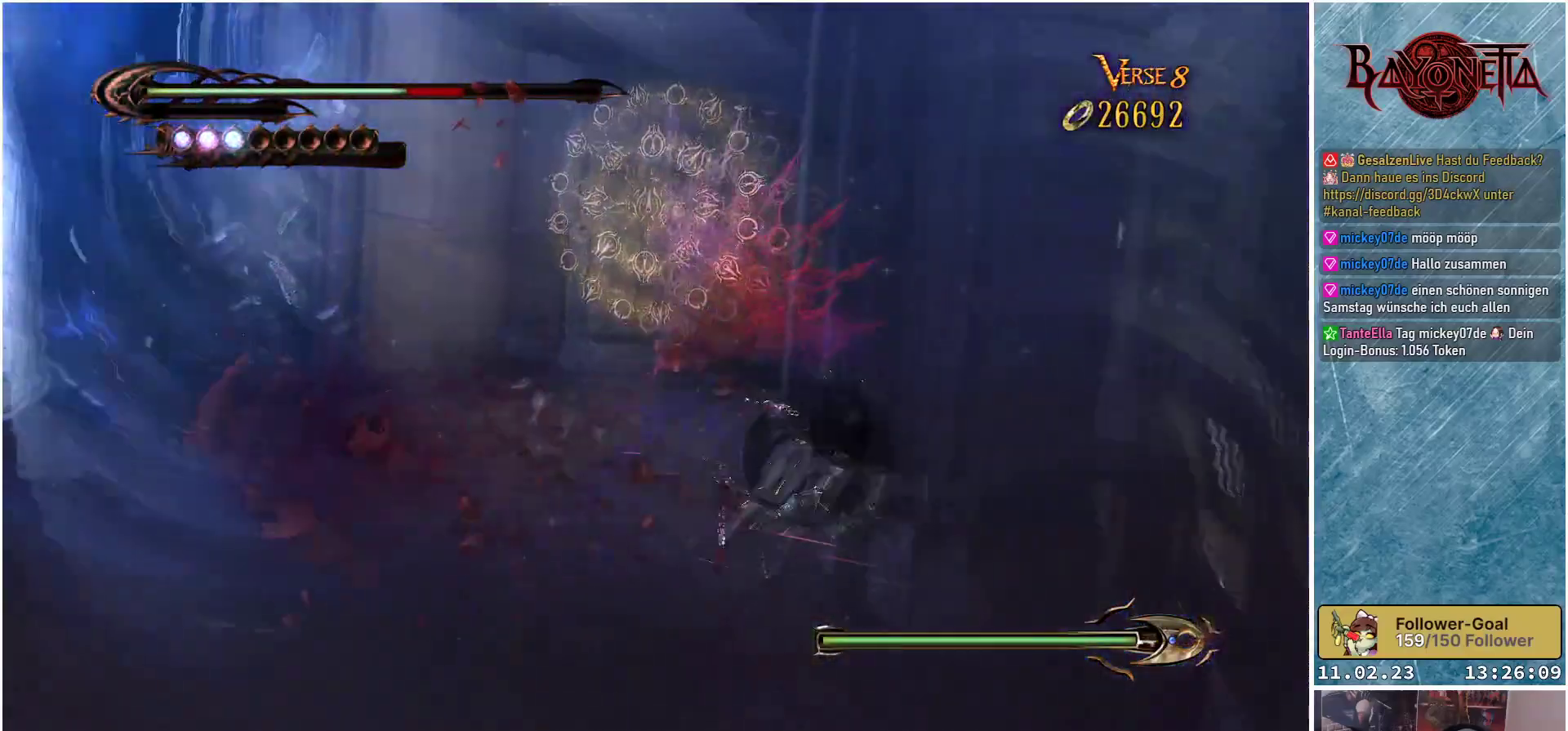
{"buttons": [], "left_stick": "up-left", "right_stick": "left", "events": [[450, "right_stick", "left"]]}
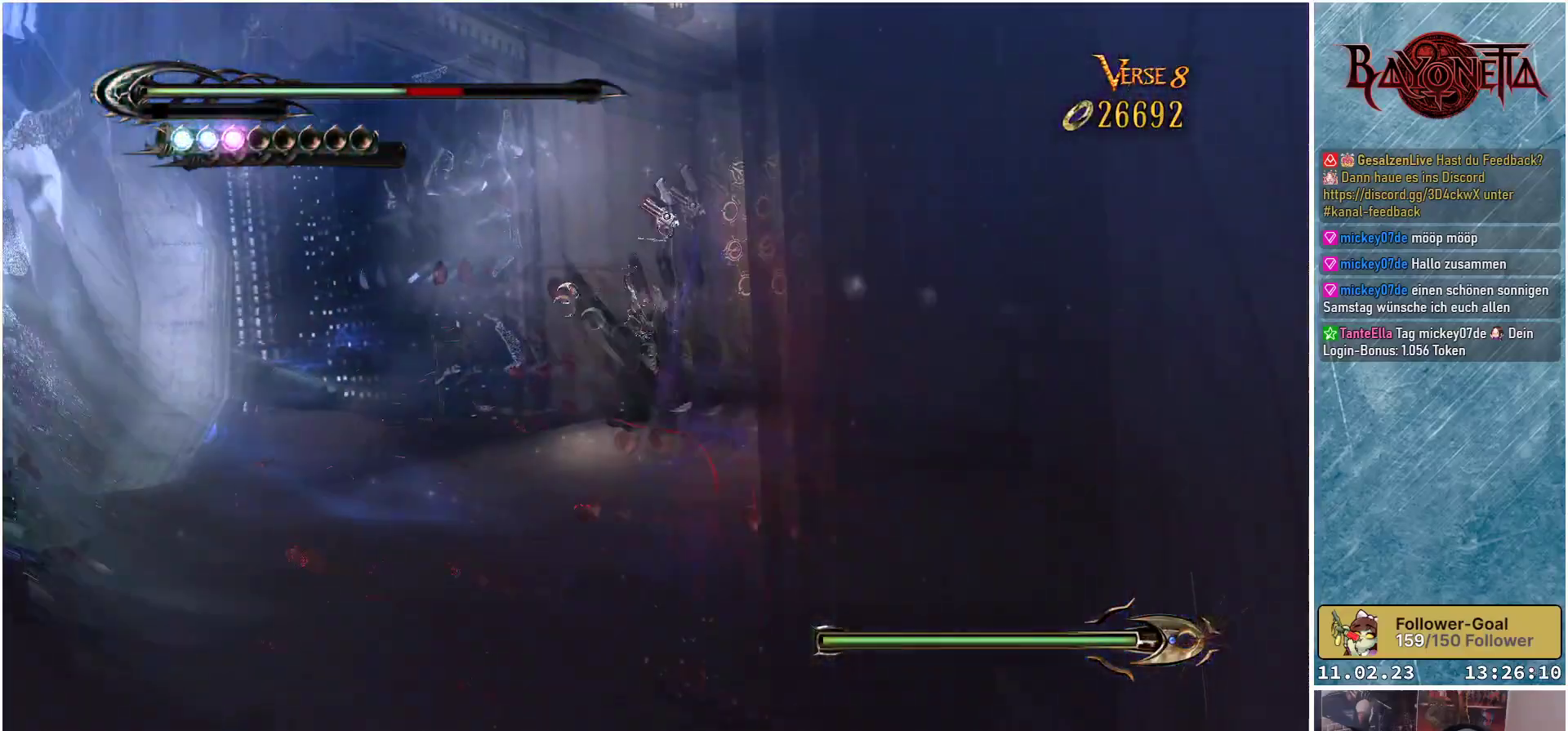
{"buttons": ["R2"], "left_stick": "up-left", "right_stick": "center", "events": [[317, "right_stick", "center"], [468, "R2", "down"]]}
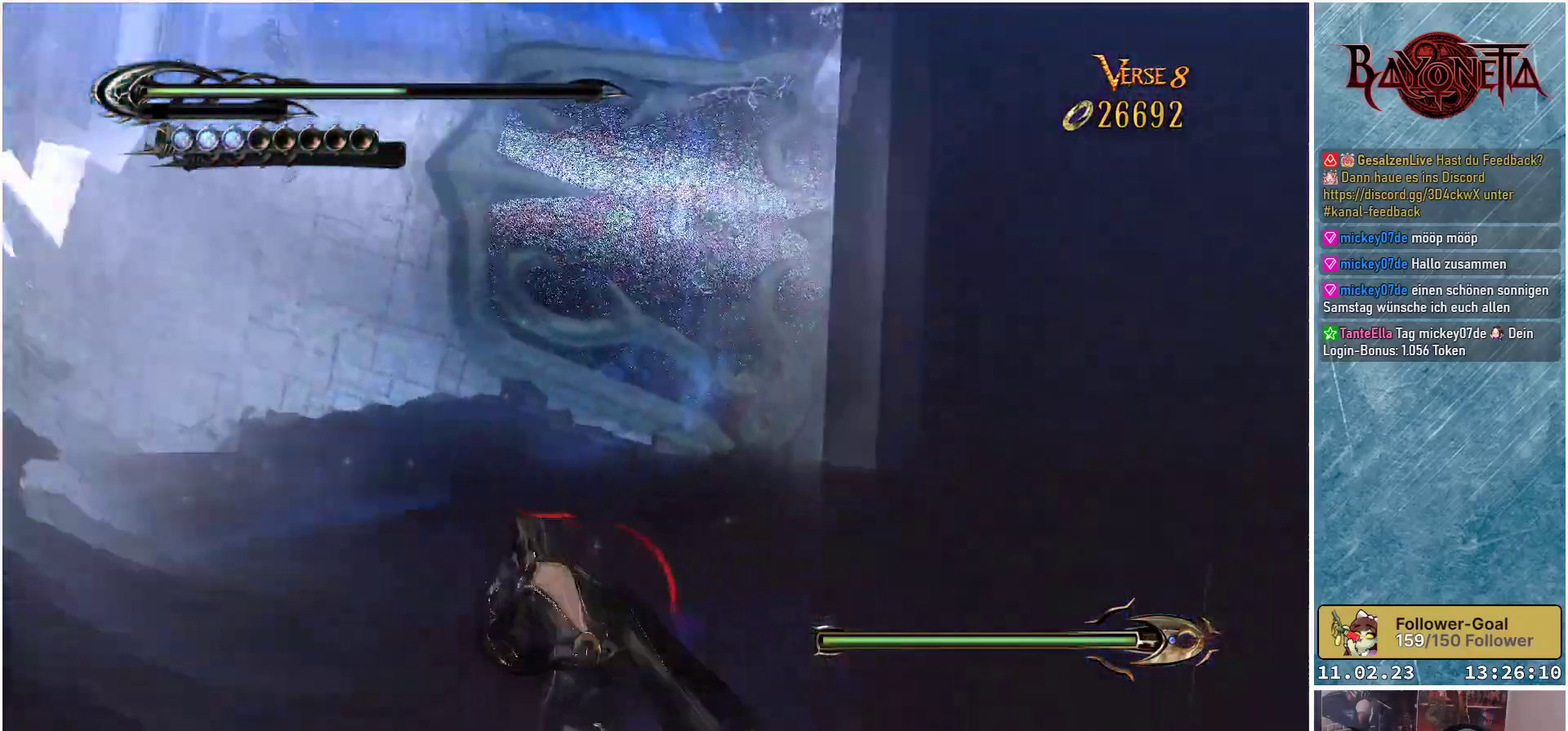
{"buttons": ["Y"], "left_stick": "up", "right_stick": "center", "events": [[67, "left_stick", "up"], [133, "R2", "up"], [317, "left_stick", "up-right"], [484, "Y", "down"], [484, "left_stick", "up"]]}